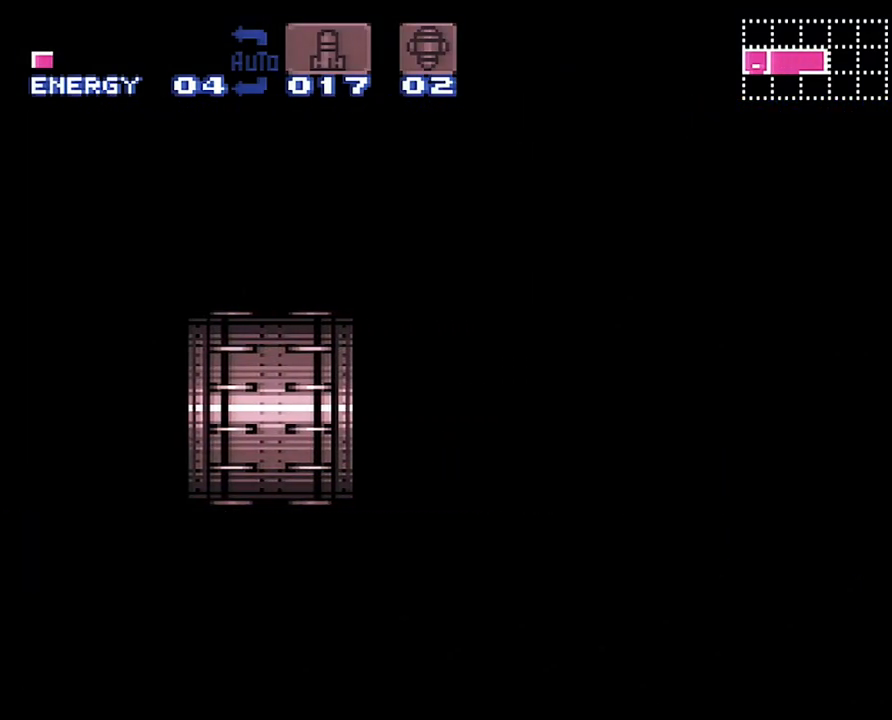
Gameplay with a controller (Nintendo layout); each line is a JSON object with the inputs held at the frame after it. "events" lists button and stick changes between this image and that frame as [ms after this image, input, new state], when the widget could be followed in between. Not read: L3 R3.
{"buttons": ["DPAD_DOWN", "DPAD_LEFT"], "events": []}
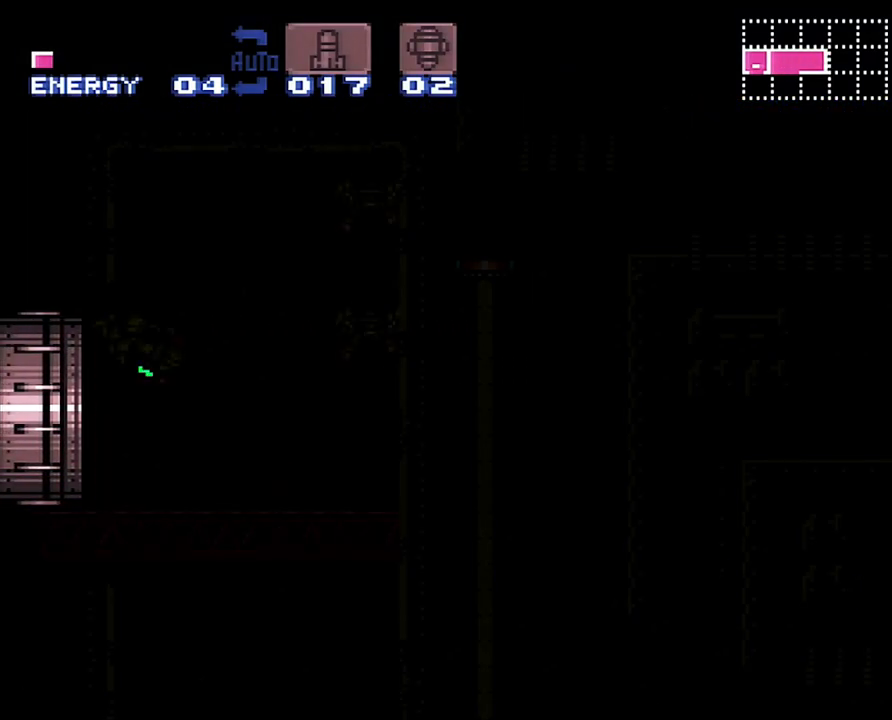
{"buttons": ["DPAD_DOWN", "DPAD_LEFT"], "events": []}
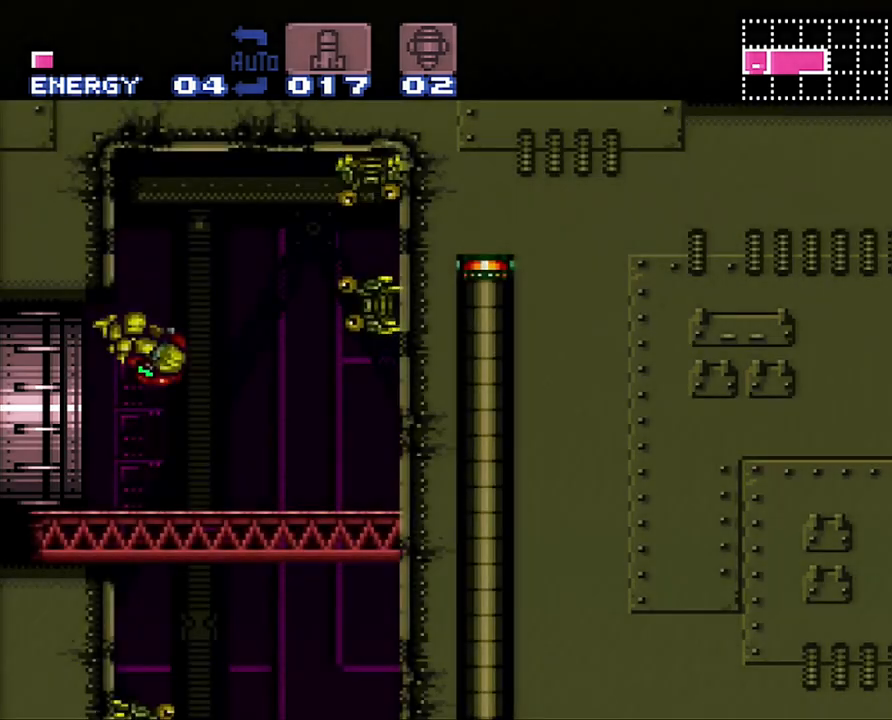
{"buttons": ["Y", "DPAD_DOWN"], "events": [[183, "Y", "down"], [250, "Y", "up"], [383, "Y", "down"], [450, "Y", "up"], [483, "DPAD_LEFT", "up"], [500, "Y", "down"]]}
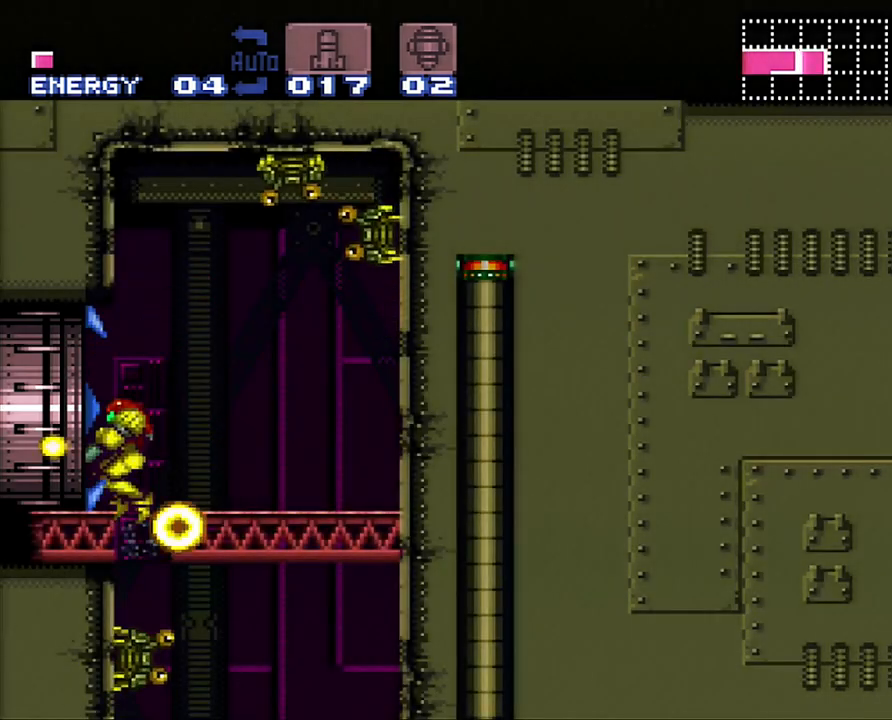
{"buttons": [], "events": [[100, "Y", "up"], [150, "Y", "down"], [233, "Y", "up"], [250, "Y", "down"], [317, "DPAD_DOWN", "up"], [350, "Y", "up"]]}
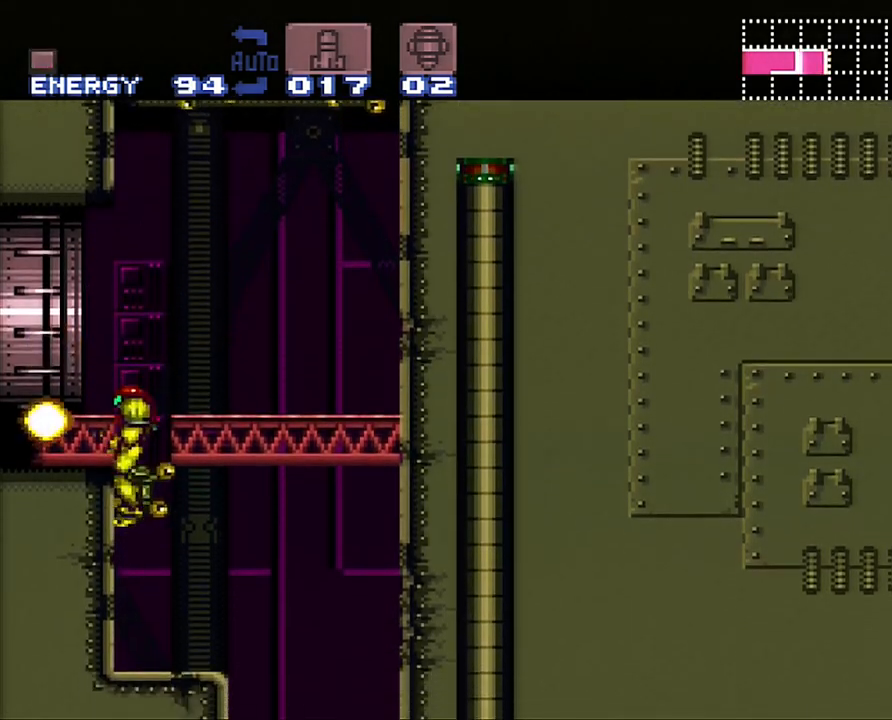
{"buttons": ["A", "DPAD_RIGHT"], "events": [[67, "Y", "down"], [200, "DPAD_RIGHT", "down"], [200, "DPAD_UP", "down"], [200, "Y", "up"], [283, "DPAD_UP", "up"], [383, "A", "down"]]}
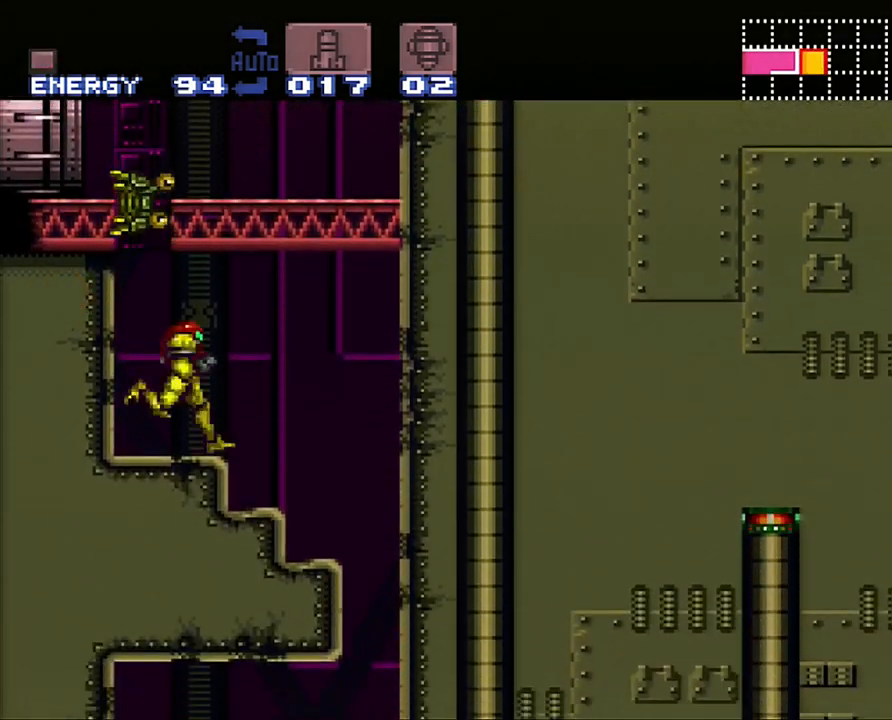
{"buttons": ["DPAD_DOWN"], "events": [[350, "DPAD_RIGHT", "up"], [450, "A", "up"], [500, "DPAD_DOWN", "down"]]}
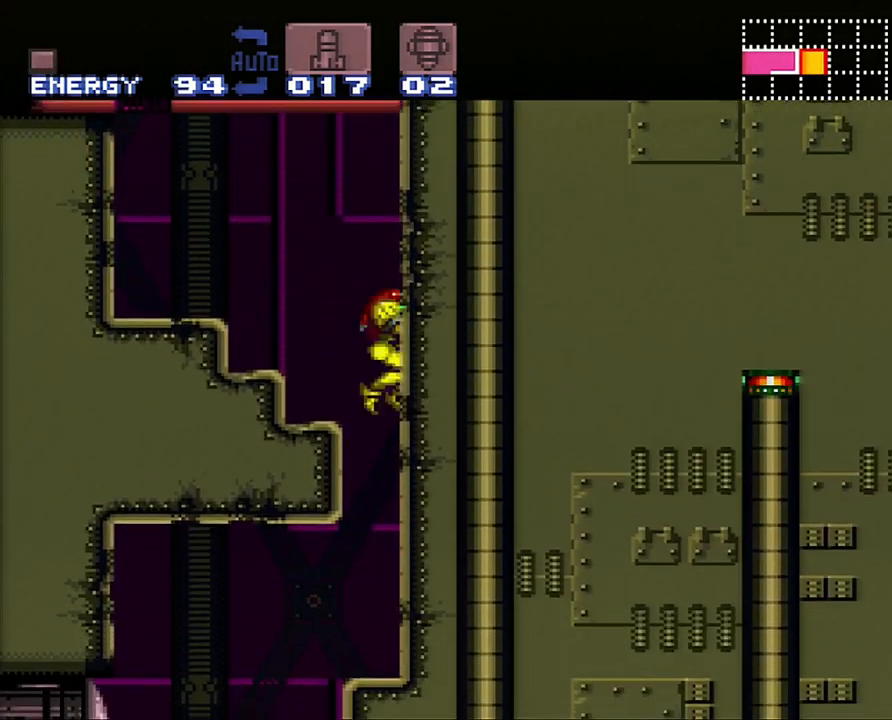
{"buttons": ["DPAD_LEFT"], "events": [[83, "DPAD_DOWN", "up"], [350, "DPAD_DOWN", "down"], [483, "DPAD_DOWN", "up"], [483, "DPAD_LEFT", "down"]]}
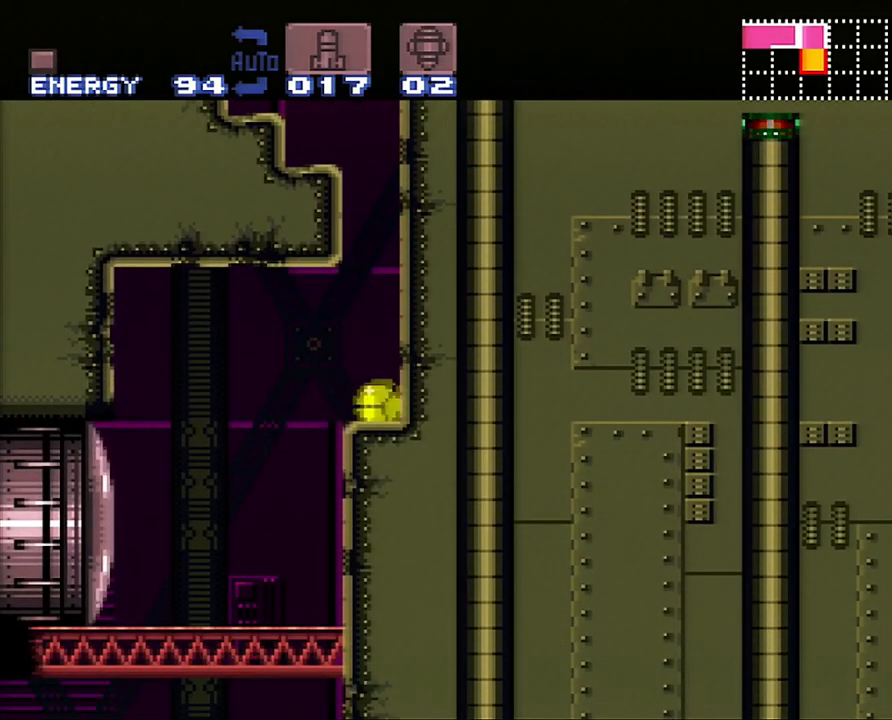
{"buttons": ["DPAD_RIGHT"], "events": [[200, "DPAD_LEFT", "up"], [350, "DPAD_RIGHT", "down"]]}
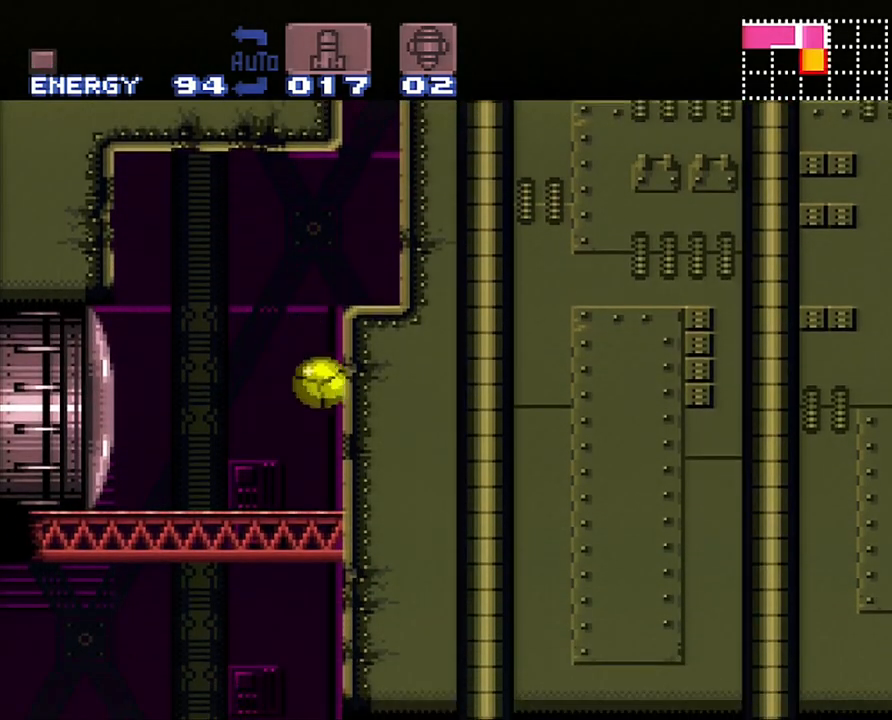
{"buttons": ["A", "DPAD_LEFT"], "events": [[133, "DPAD_RIGHT", "up"], [200, "Y", "down"], [283, "DPAD_LEFT", "down"], [283, "Y", "up"], [417, "A", "down"]]}
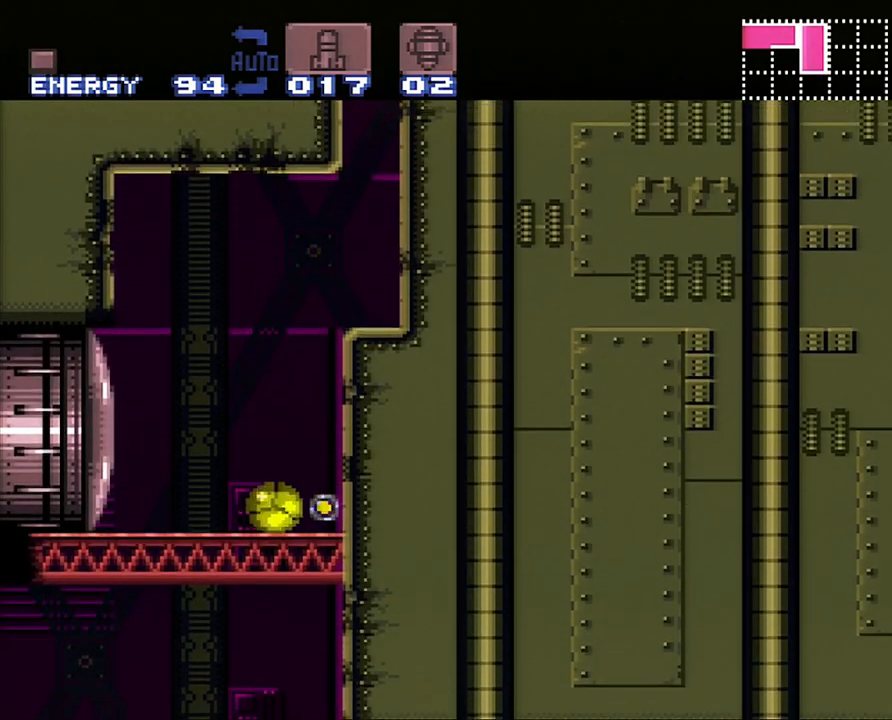
{"buttons": ["A"], "events": [[133, "DPAD_LEFT", "up"]]}
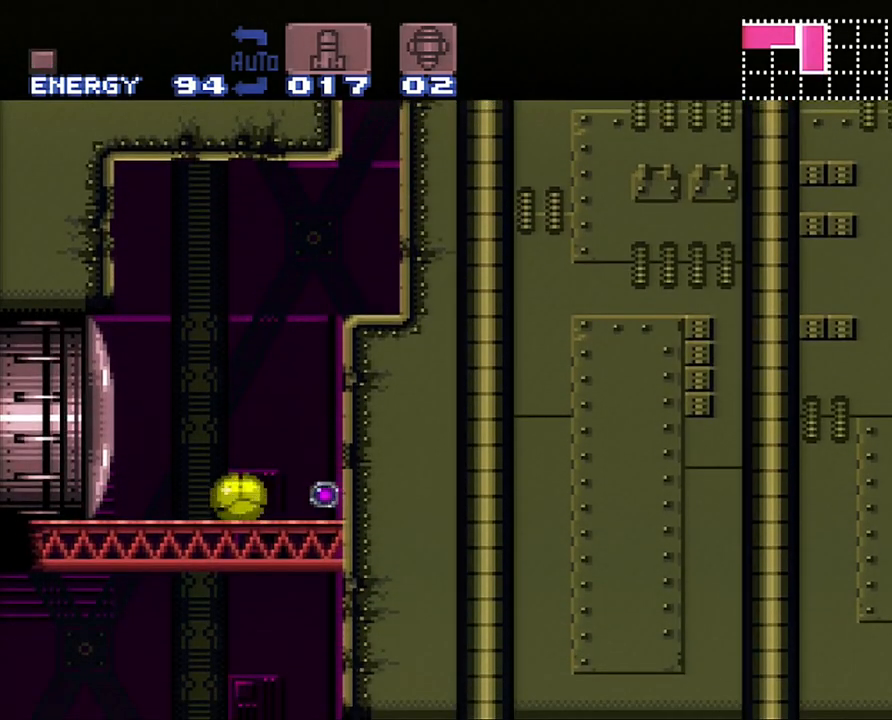
{"buttons": ["A", "DPAD_RIGHT"], "events": [[267, "DPAD_RIGHT", "down"]]}
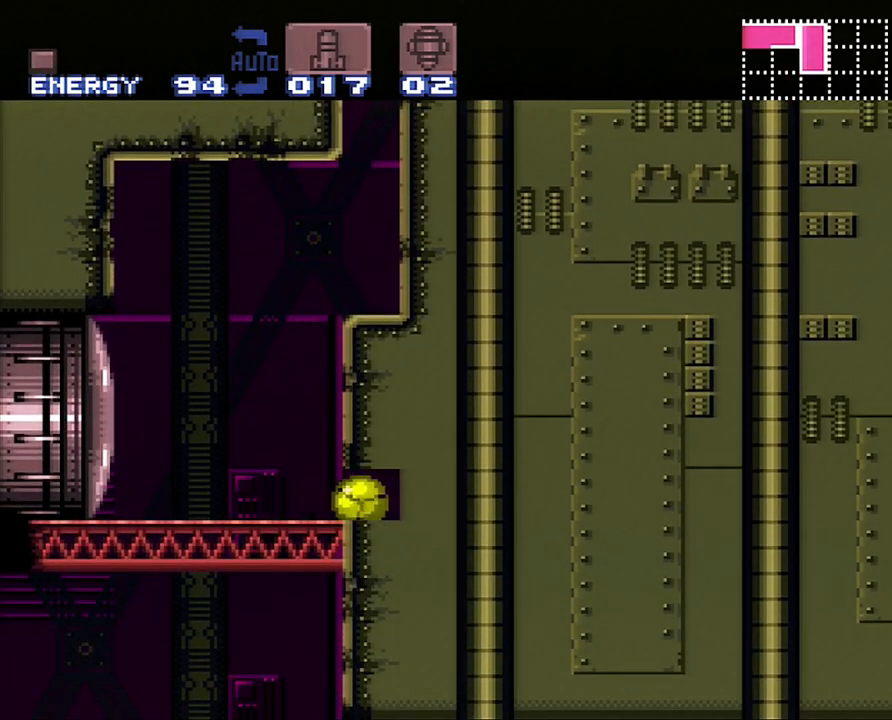
{"buttons": ["A", "DPAD_RIGHT"], "events": []}
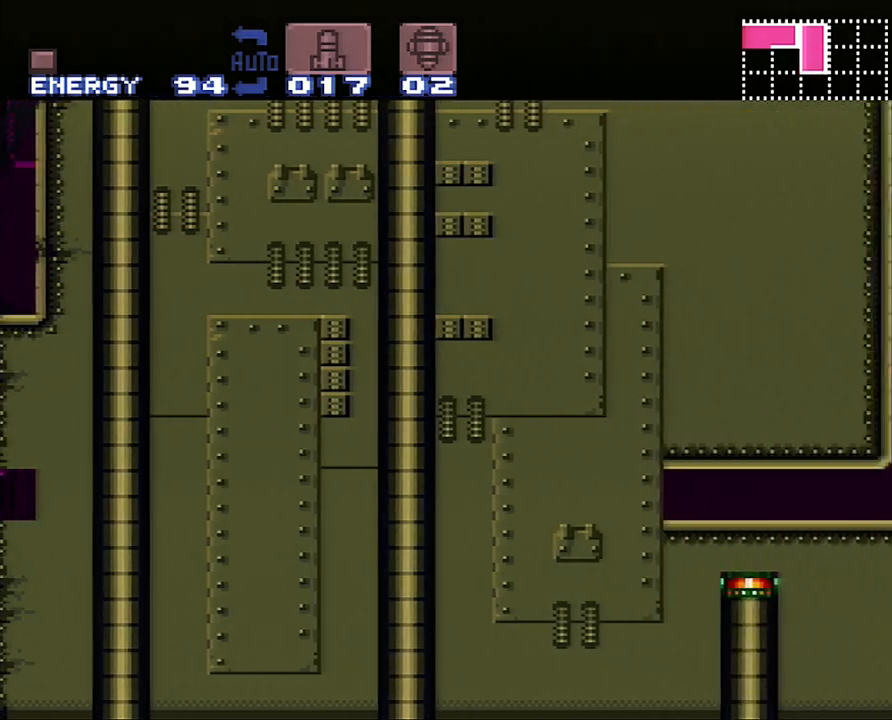
{"buttons": ["A", "DPAD_RIGHT"], "events": []}
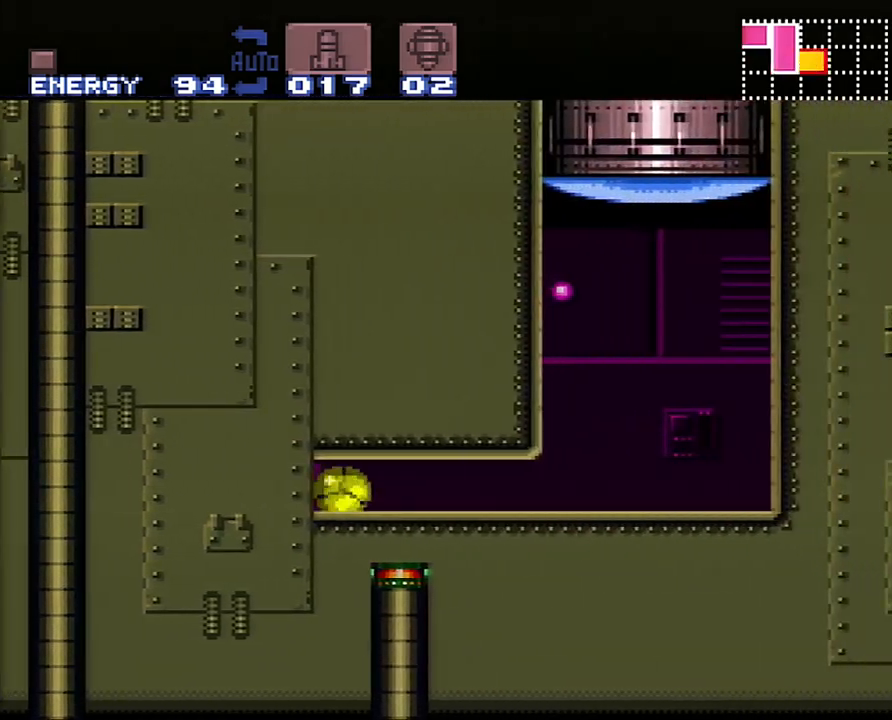
{"buttons": ["DPAD_UP"], "events": [[383, "DPAD_RIGHT", "up"], [483, "A", "up"], [483, "DPAD_UP", "down"]]}
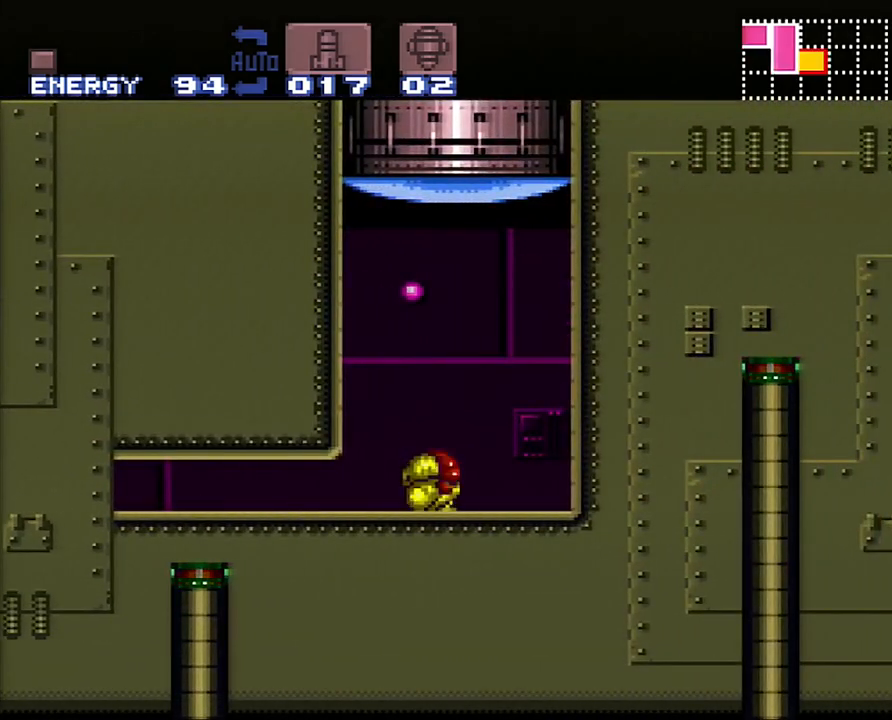
{"buttons": ["DPAD_UP"], "events": [[67, "DPAD_UP", "up"], [133, "DPAD_UP", "down"], [267, "Y", "down"], [417, "Y", "up"]]}
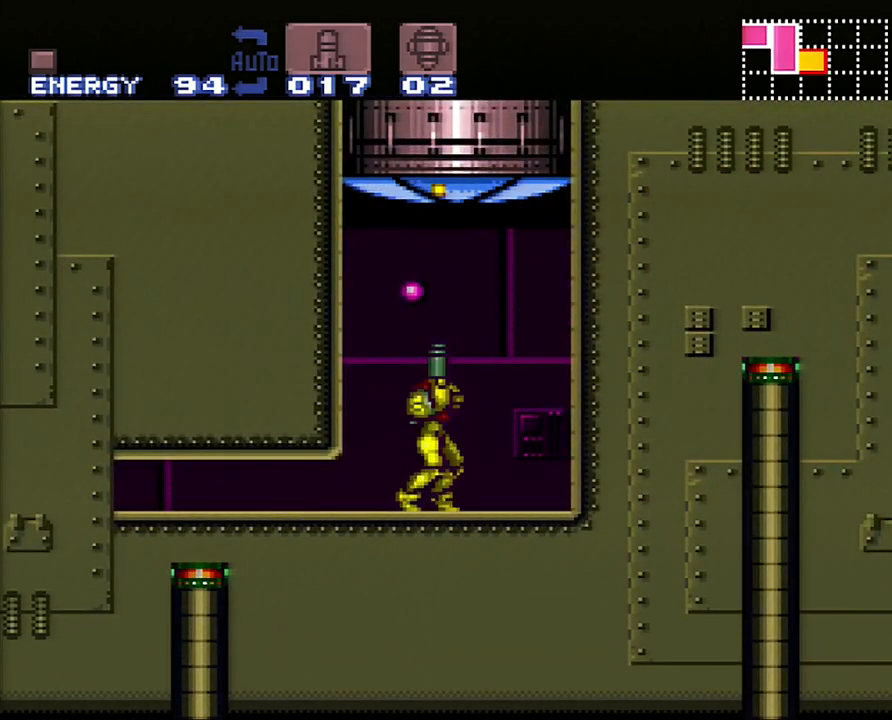
{"buttons": ["B", "DPAD_UP"], "events": [[117, "B", "down"]]}
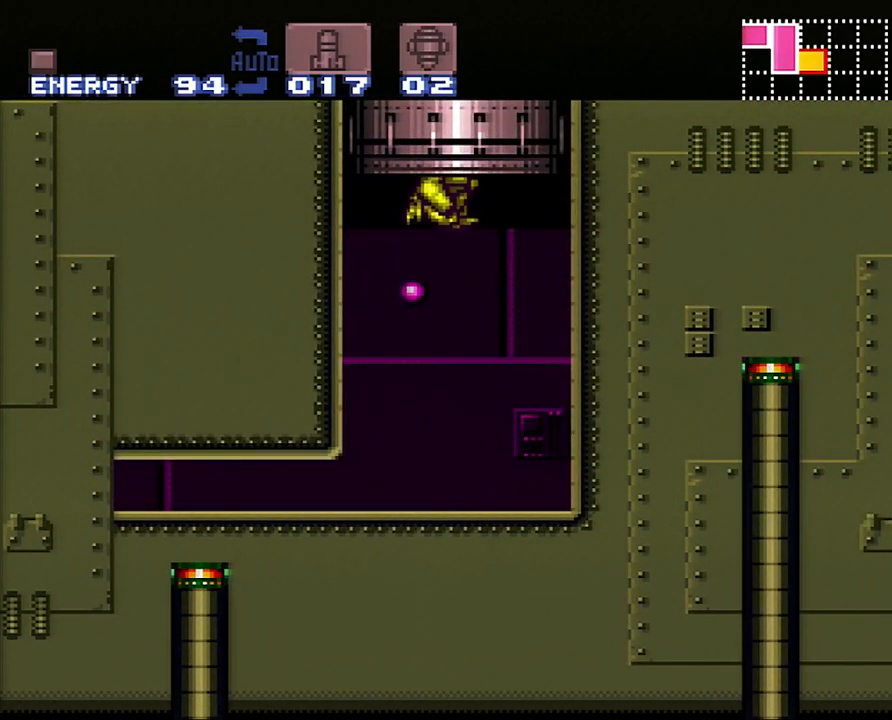
{"buttons": [], "events": [[350, "DPAD_UP", "up"], [433, "B", "up"]]}
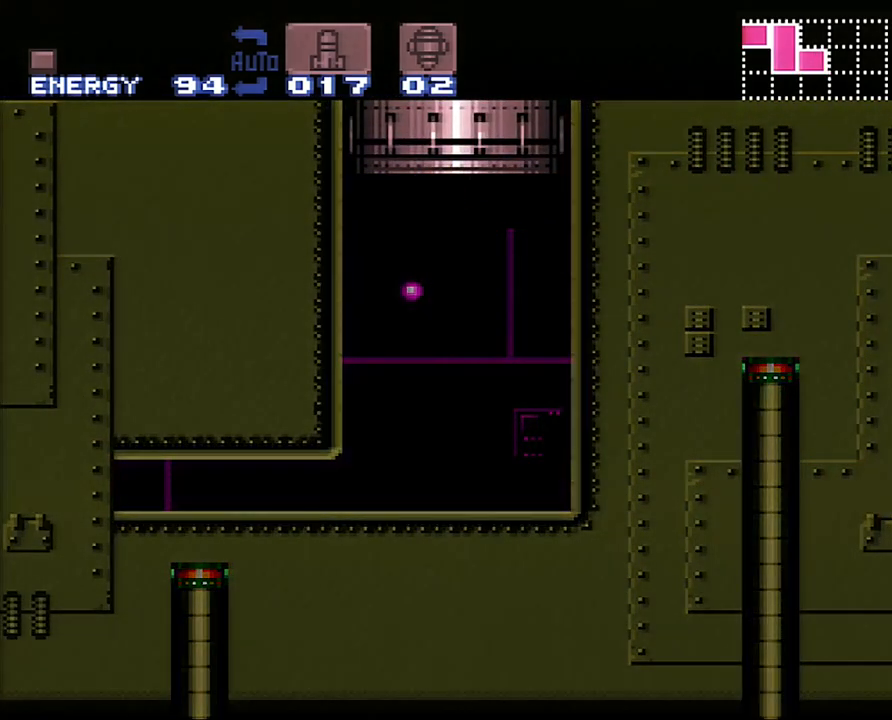
{"buttons": [], "events": []}
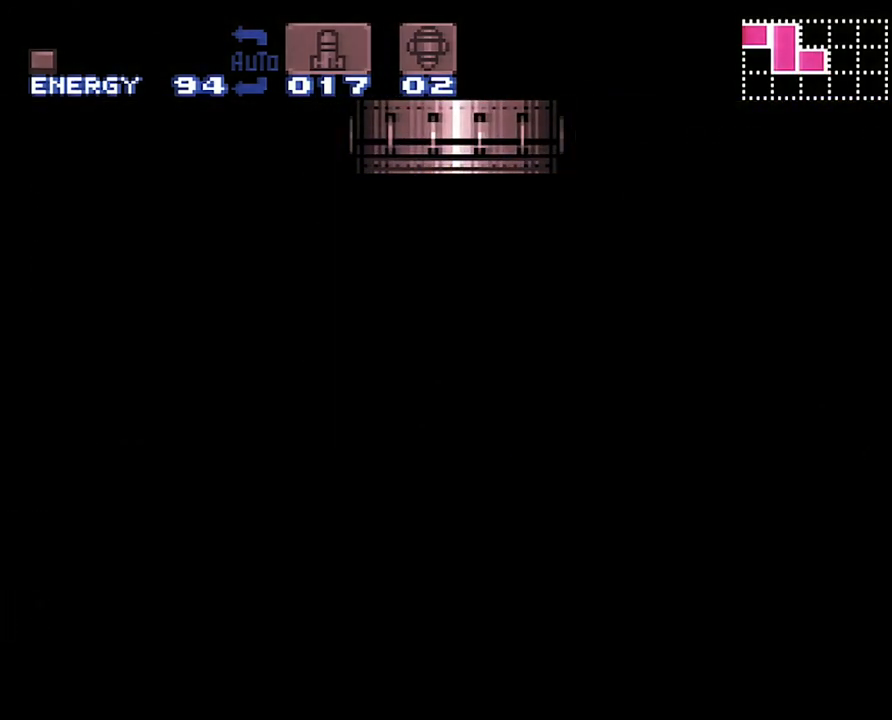
{"buttons": [], "events": []}
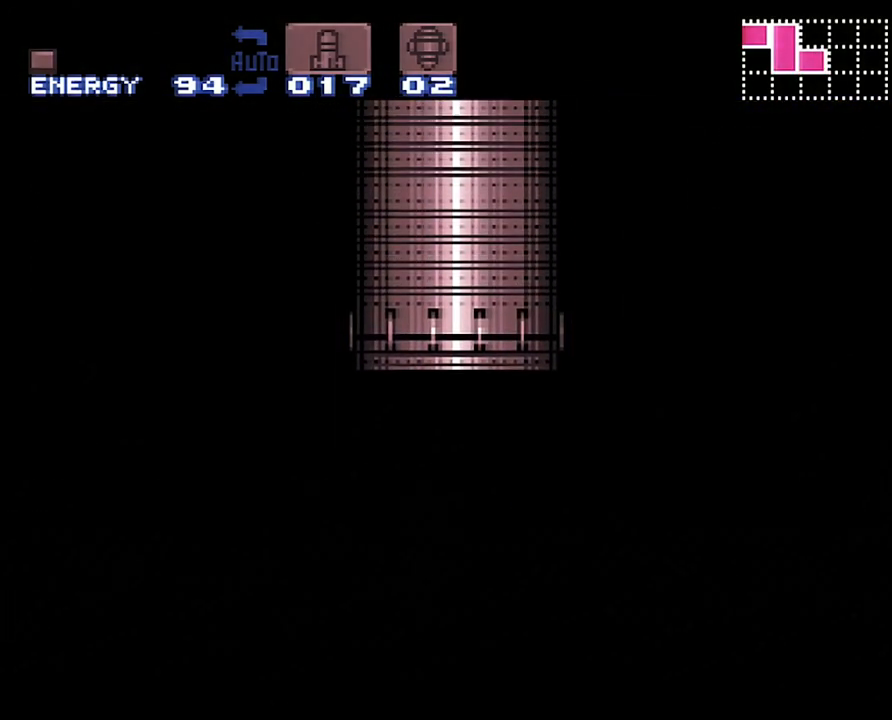
{"buttons": ["A", "DPAD_RIGHT"], "events": [[17, "A", "down"], [33, "DPAD_RIGHT", "down"]]}
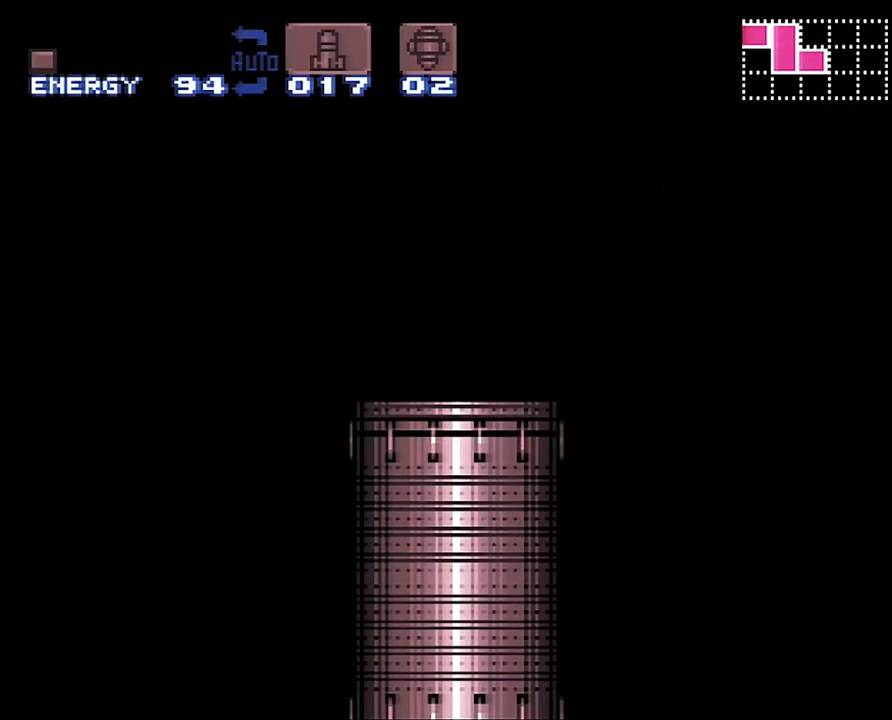
{"buttons": ["A", "DPAD_RIGHT"], "events": []}
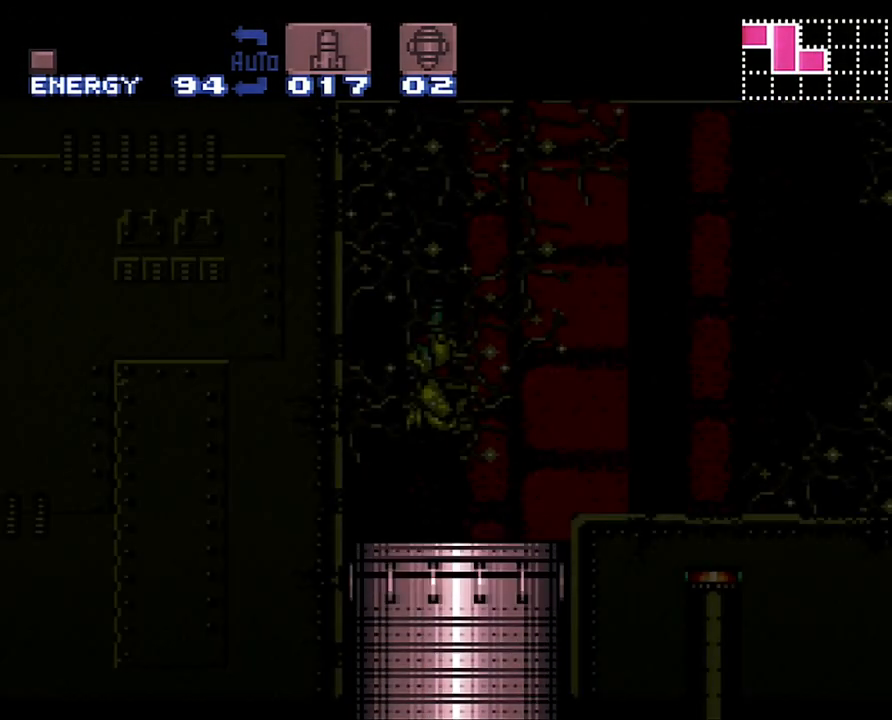
{"buttons": ["A", "DPAD_RIGHT"], "events": []}
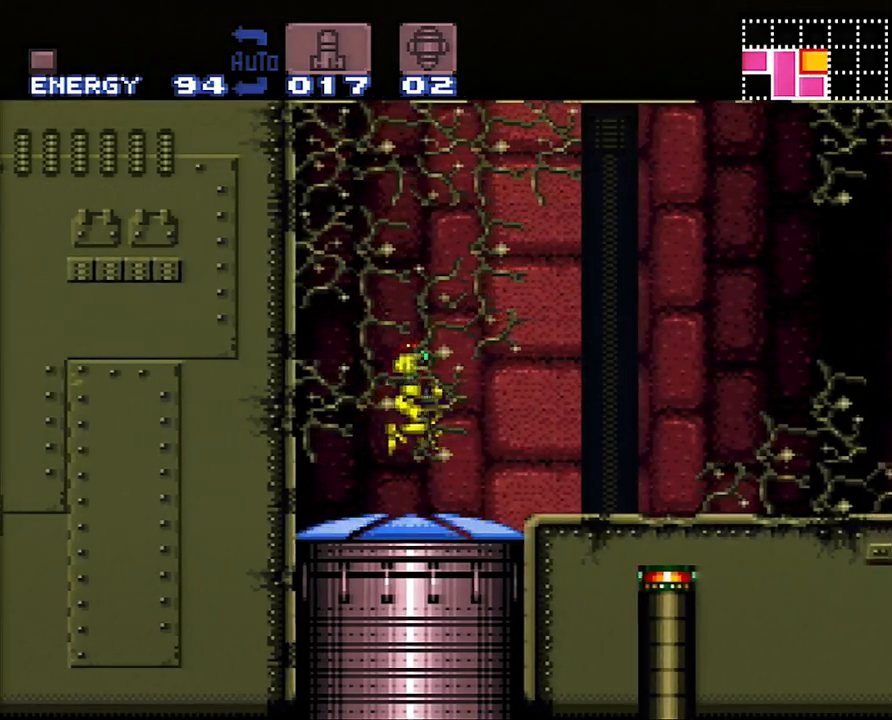
{"buttons": ["A", "R1", "DPAD_RIGHT"], "events": [[67, "R1", "down"], [167, "R1", "up"], [217, "L1", "down"], [250, "L1", "up"], [250, "R1", "down"], [417, "L1", "down"], [417, "R1", "up"], [467, "L1", "up"], [467, "R1", "down"]]}
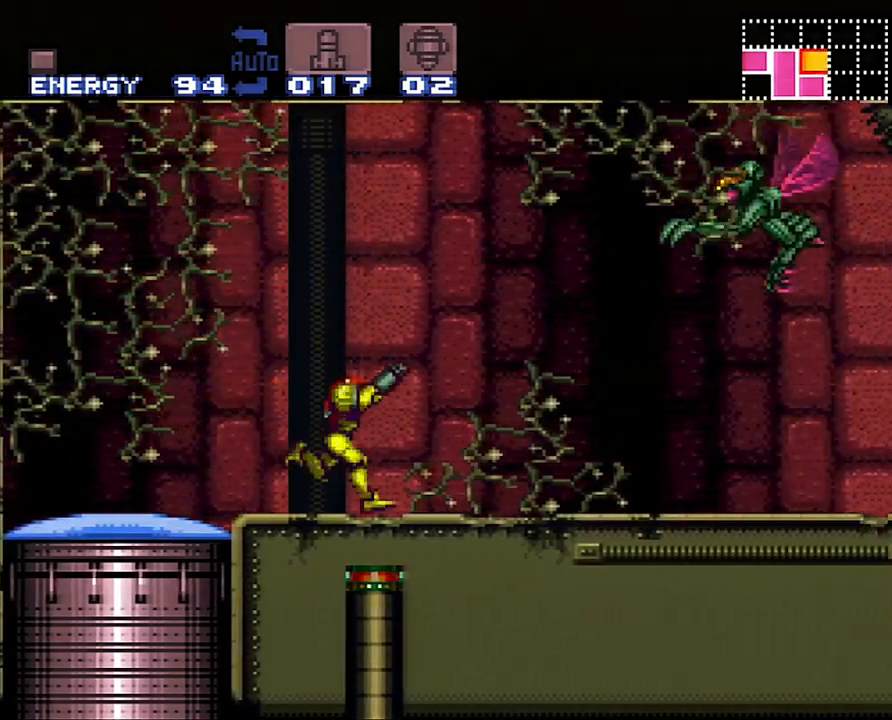
{"buttons": ["A", "L1", "DPAD_RIGHT"], "events": [[33, "L1", "down"], [100, "R1", "up"], [183, "L1", "up"], [483, "L1", "down"]]}
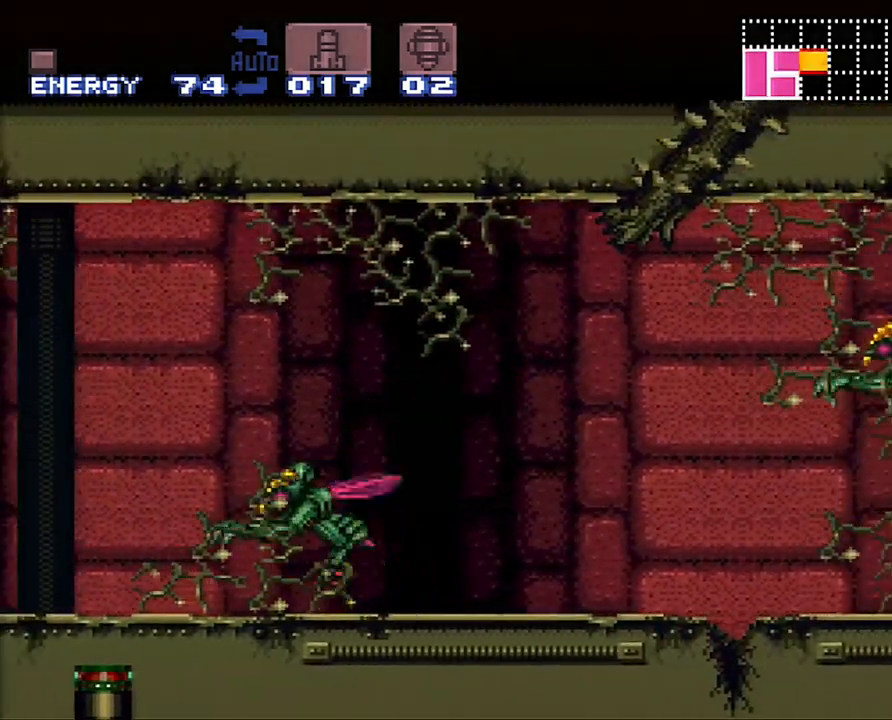
{"buttons": ["A"], "events": [[283, "Y", "down"], [417, "L1", "up"], [417, "Y", "up"], [450, "DPAD_RIGHT", "up"]]}
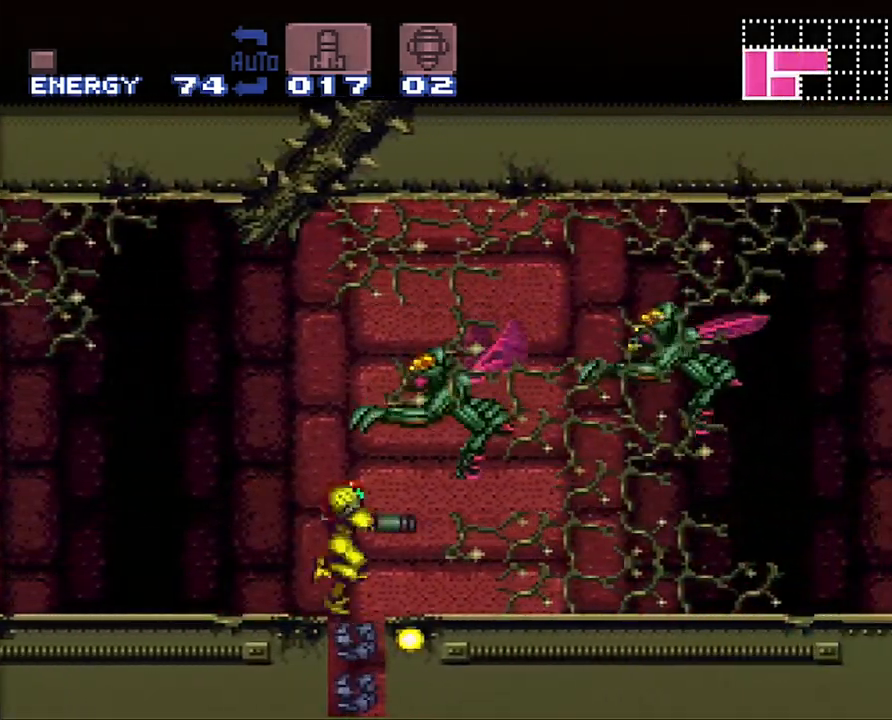
{"buttons": ["A"], "events": [[250, "DPAD_LEFT", "down"], [483, "DPAD_LEFT", "up"]]}
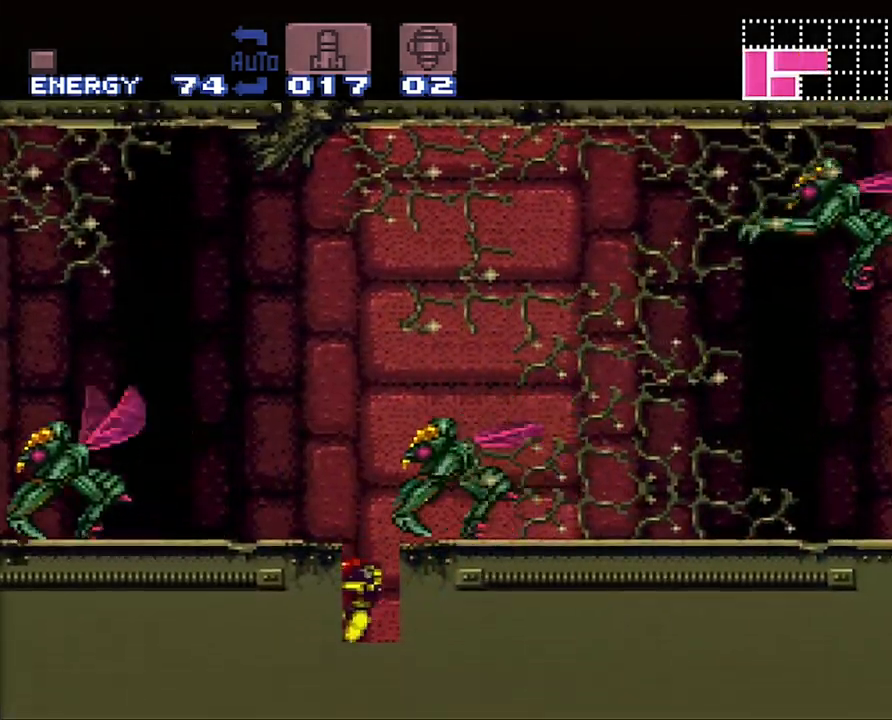
{"buttons": ["A"], "events": [[217, "DPAD_LEFT", "down"], [483, "DPAD_LEFT", "up"]]}
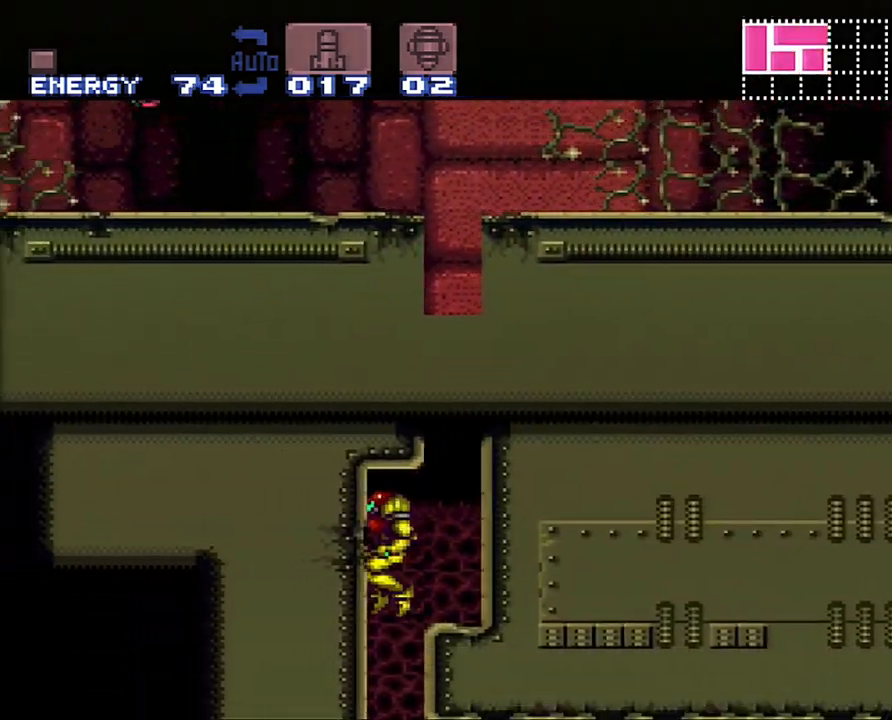
{"buttons": ["A", "Y", "DPAD_RIGHT"], "events": [[133, "DPAD_RIGHT", "down"], [500, "Y", "down"]]}
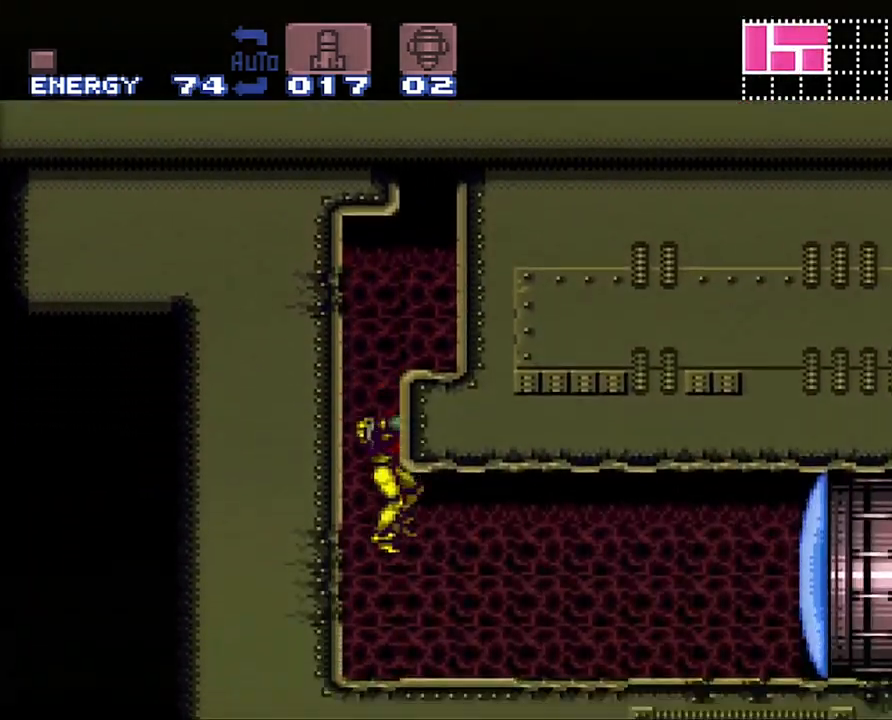
{"buttons": ["A", "DPAD_RIGHT"], "events": [[133, "Y", "up"], [217, "X", "down"], [317, "X", "up"]]}
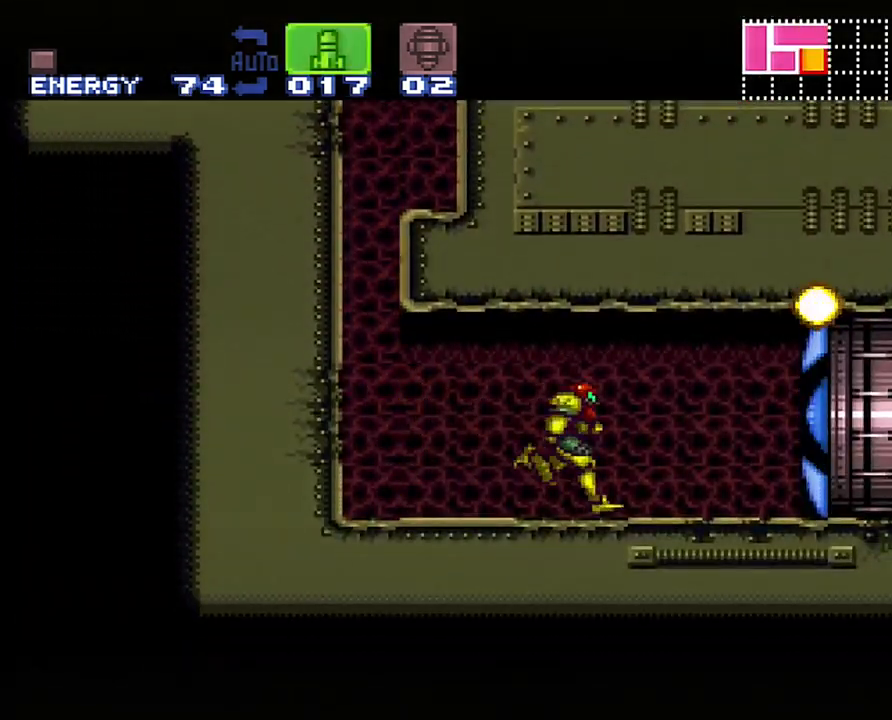
{"buttons": ["A", "DPAD_RIGHT"], "events": []}
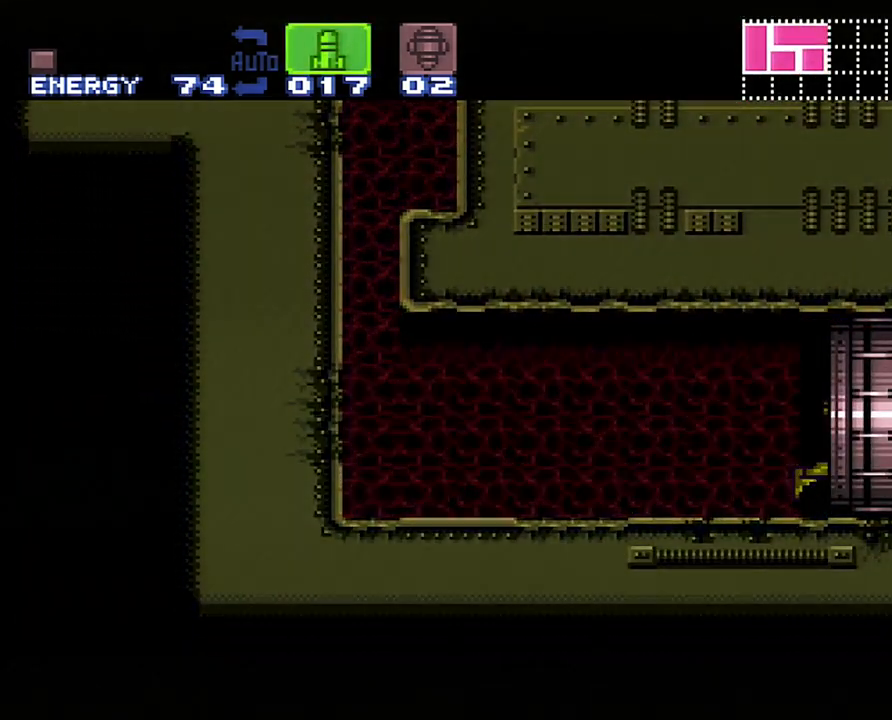
{"buttons": ["A", "DPAD_RIGHT"], "events": []}